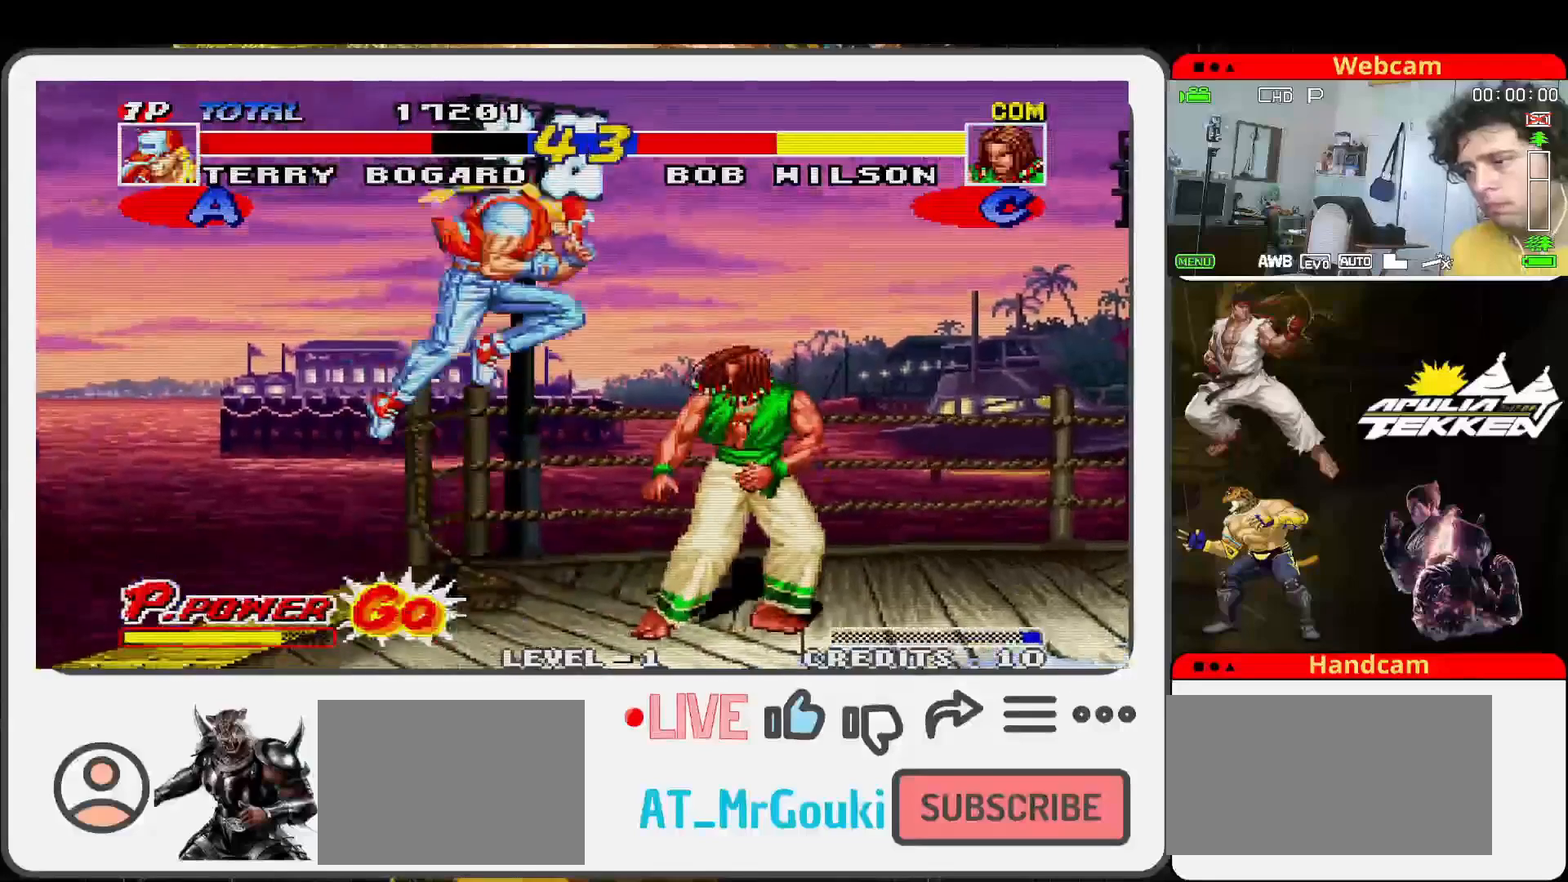
Gameplay with a controller (arcade stick); each line is a JSON object with the inputs held at the frame after it. "events" lists button and stick changes between this image and that frame as [ms after this image, input, new state], when the widget could be followed in between. Not read: L3 R3.
{"buttons": ["TRIANGLE"], "left_stick": "down", "events": [[233, "TRIANGLE", "down"], [267, "left_stick", "down-right"], [300, "SQUARE", "down"], [367, "left_stick", "down-left"], [400, "TRIANGLE", "up"], [433, "SQUARE", "up"], [433, "TRIANGLE", "down"], [433, "left_stick", "down"]]}
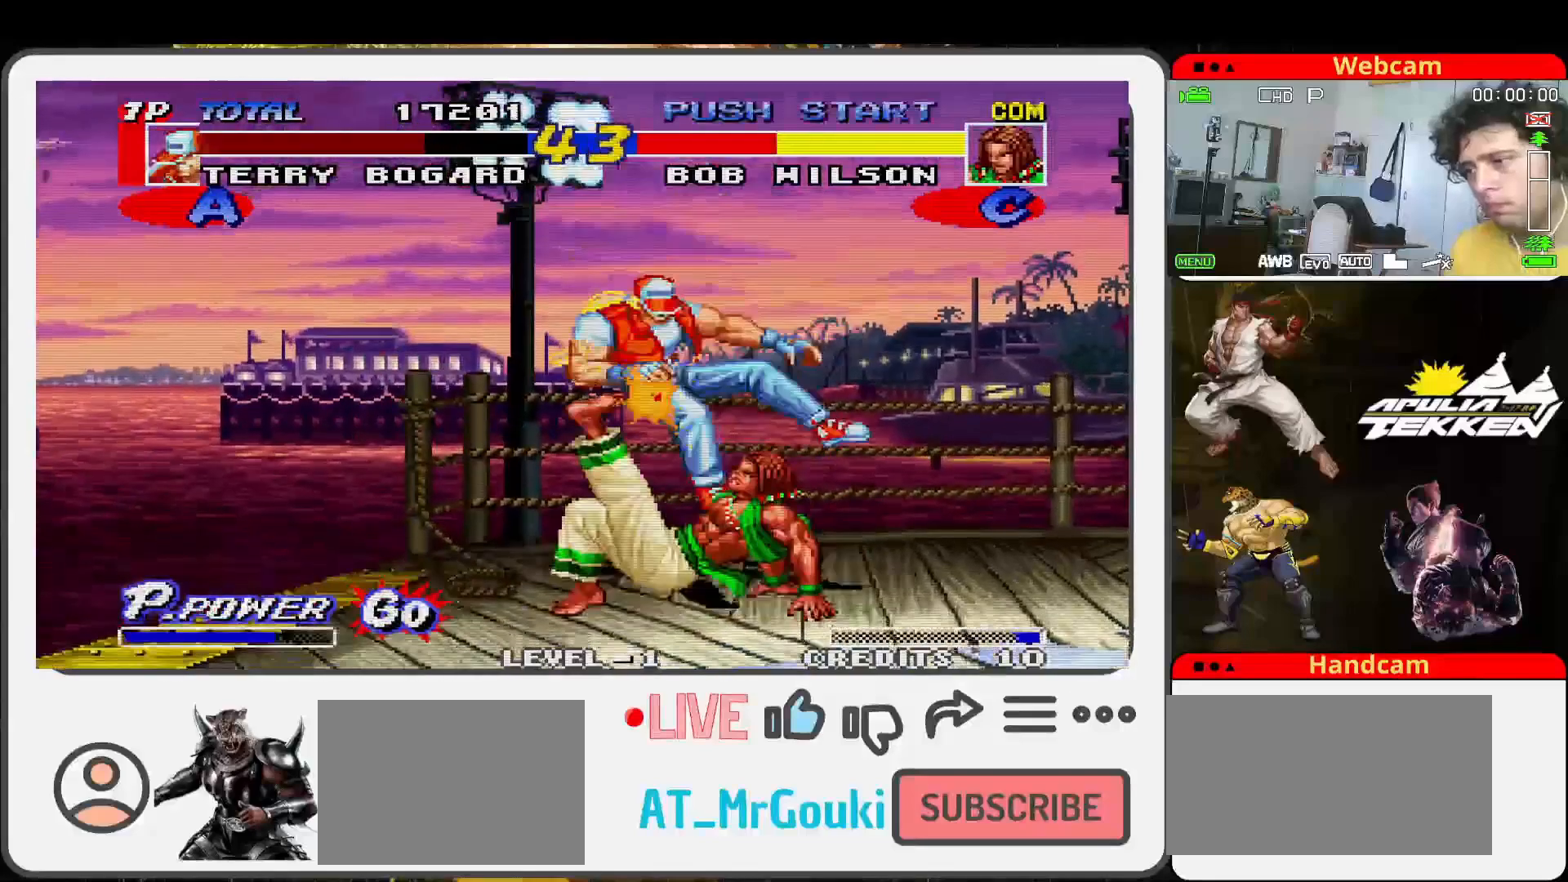
{"buttons": [], "left_stick": "center", "events": [[33, "SQUARE", "down"], [67, "TRIANGLE", "up"], [67, "left_stick", "down-left"], [167, "SQUARE", "up"], [167, "TRIANGLE", "down"], [167, "left_stick", "down"], [233, "SQUARE", "down"], [267, "left_stick", "down-left"], [300, "TRIANGLE", "up"], [367, "SQUARE", "up"], [367, "left_stick", "center"]]}
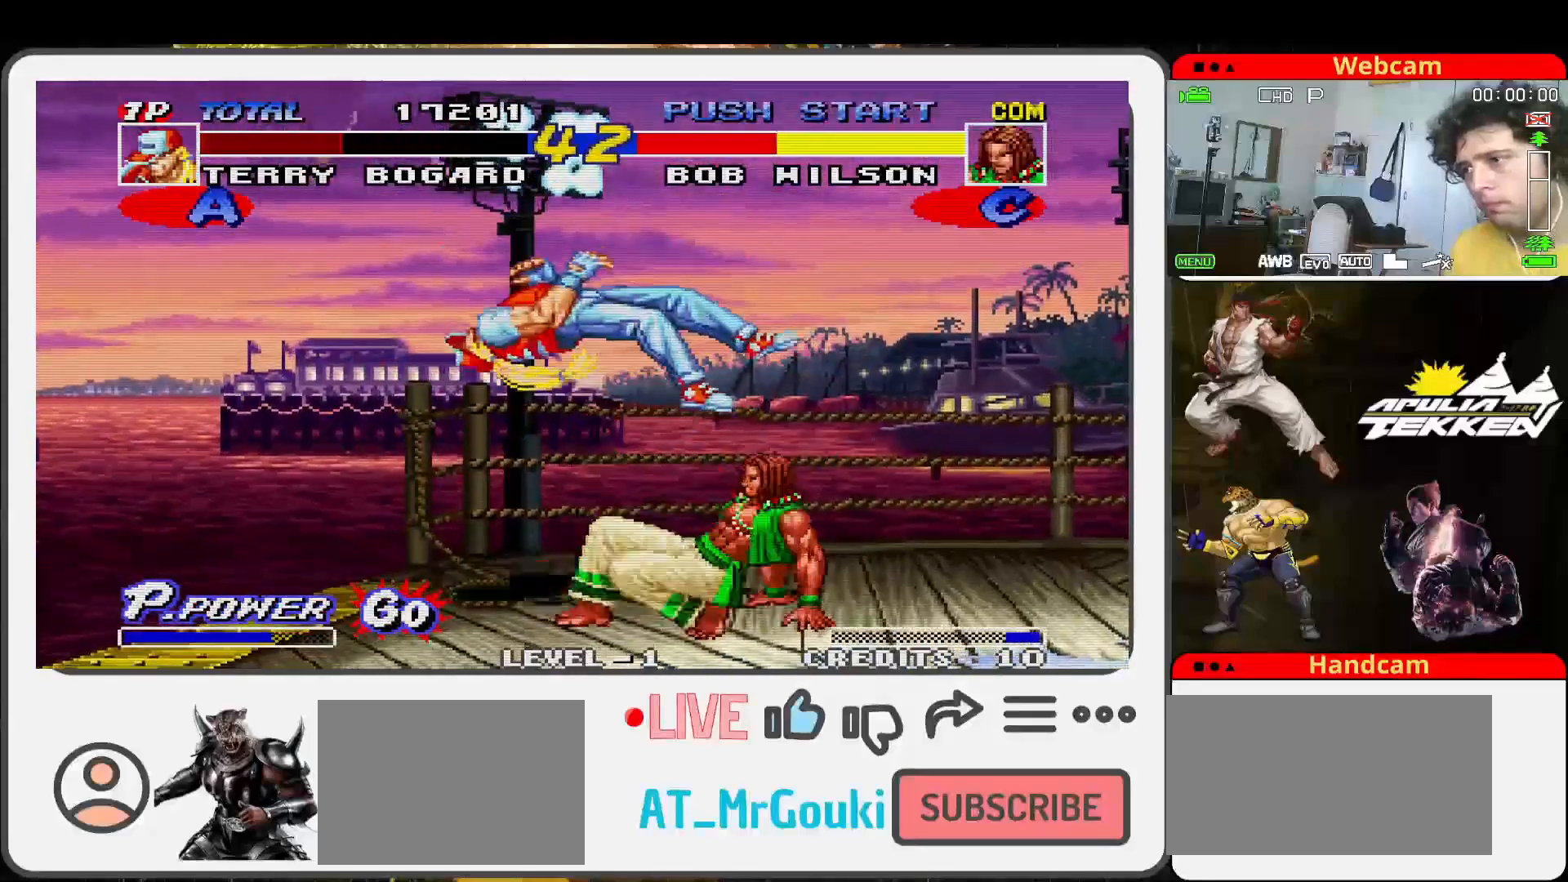
{"buttons": [], "left_stick": "up-right", "events": [[33, "left_stick", "right"], [100, "left_stick", "up-right"]]}
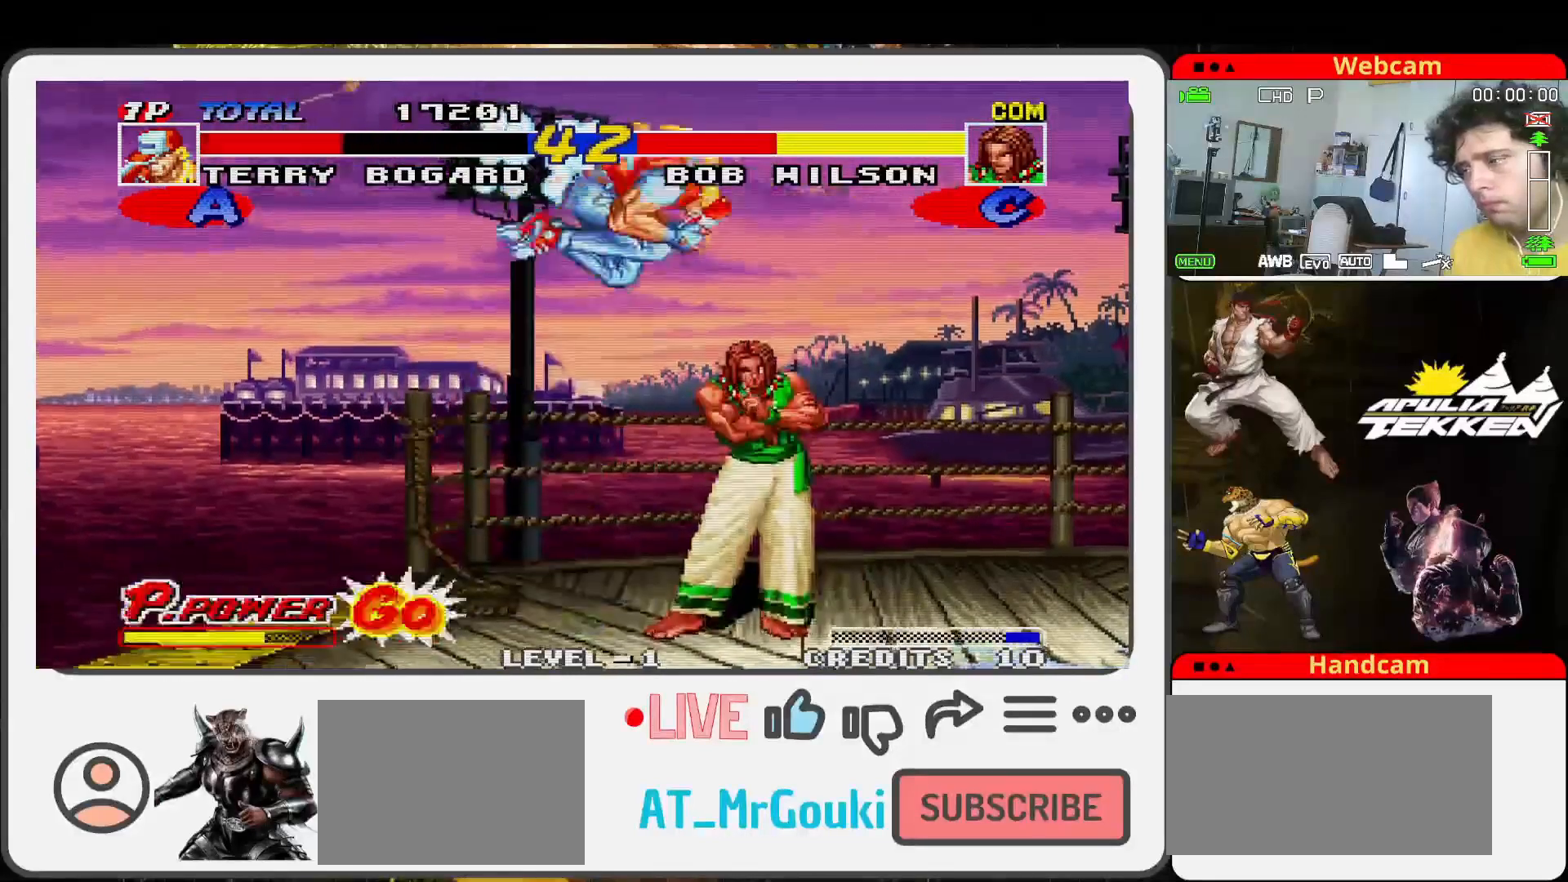
{"buttons": ["SQUARE", "TRIANGLE"], "left_stick": "down", "events": [[233, "SQUARE", "down"], [233, "left_stick", "down-right"], [300, "left_stick", "down-left"], [367, "TRIANGLE", "down"], [400, "left_stick", "down"], [433, "SQUARE", "up"], [467, "SQUARE", "down"]]}
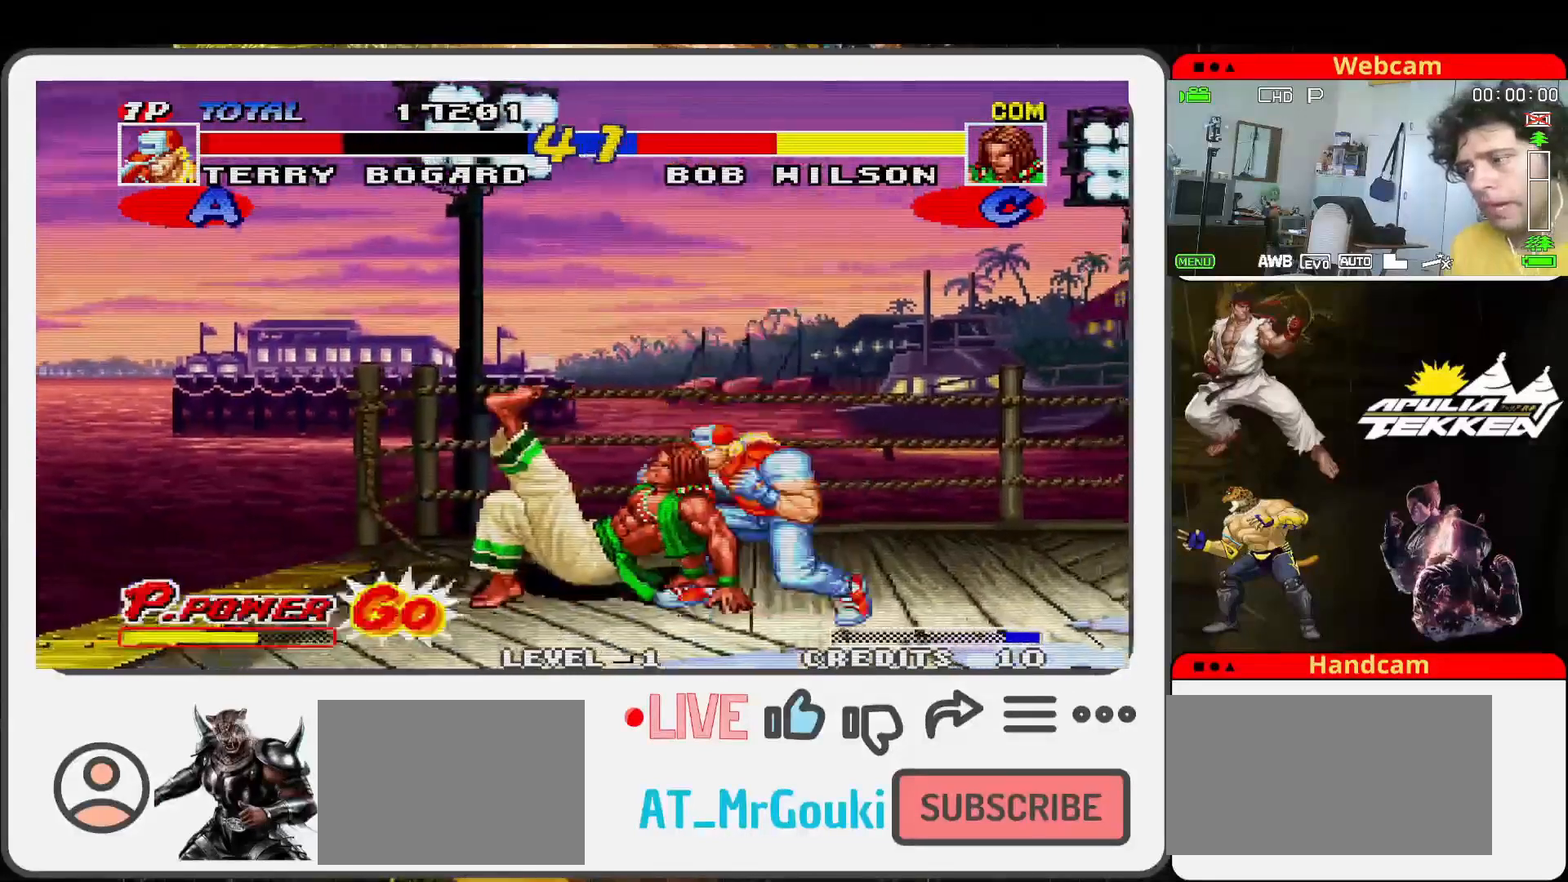
{"buttons": ["SQUARE", "TRIANGLE"], "left_stick": "left", "events": [[33, "TRIANGLE", "up"], [33, "left_stick", "down-left"], [133, "SQUARE", "up"], [133, "TRIANGLE", "down"], [200, "SQUARE", "down"], [233, "left_stick", "center"], [267, "TRIANGLE", "up"], [333, "SQUARE", "up"], [333, "TRIANGLE", "down"], [333, "left_stick", "down-right"], [400, "SQUARE", "down"], [400, "left_stick", "down-left"], [467, "TRIANGLE", "up"], [500, "TRIANGLE", "down"], [500, "left_stick", "left"]]}
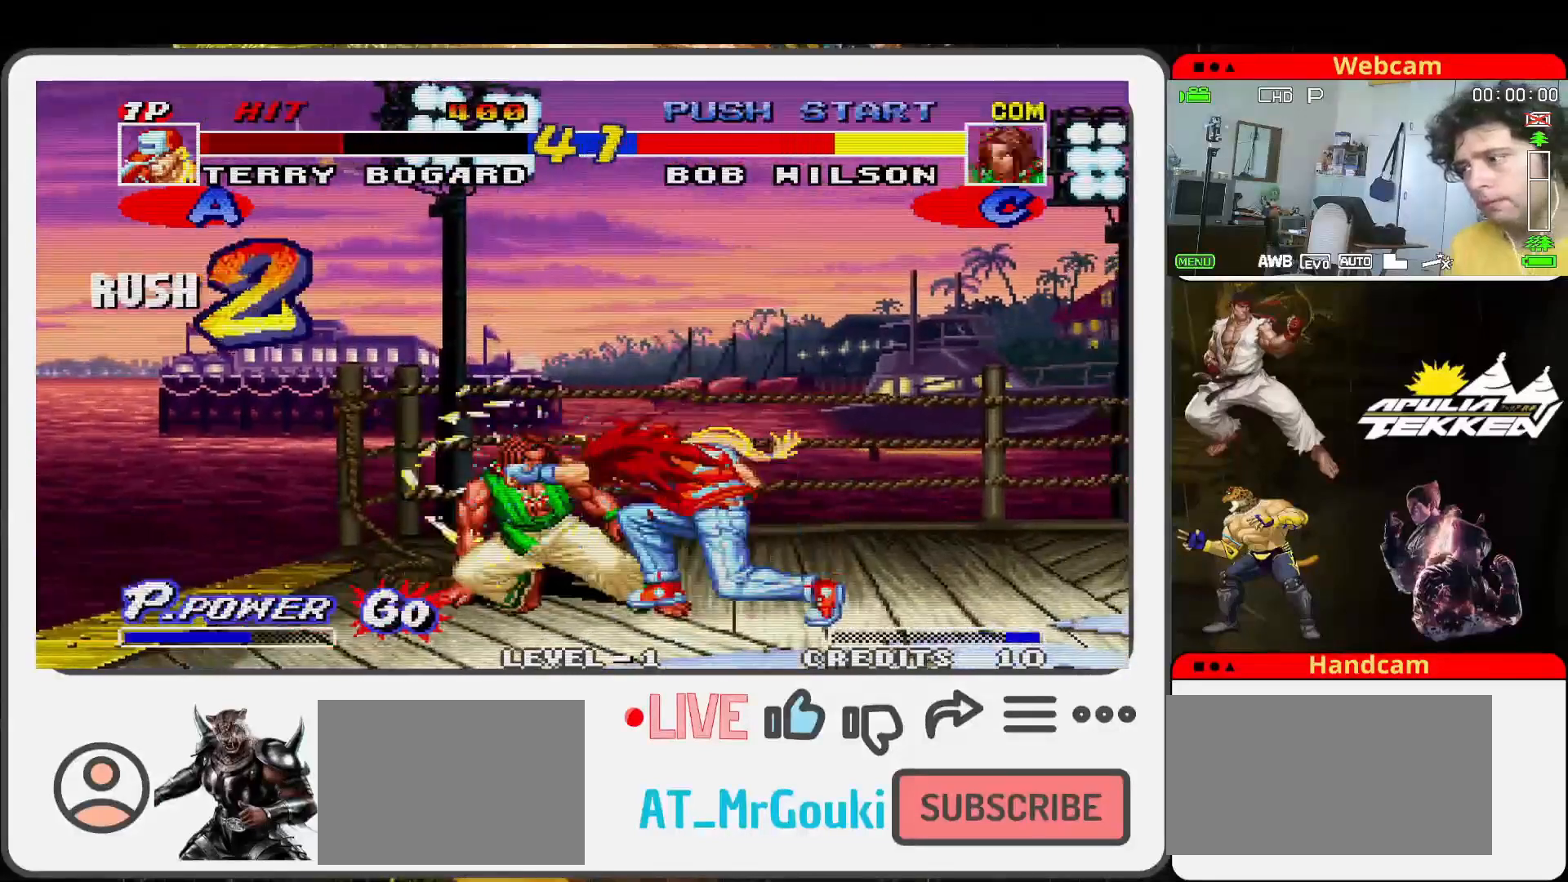
{"buttons": ["SQUARE"], "left_stick": "up-right", "events": [[33, "SQUARE", "up"], [100, "SQUARE", "down"], [100, "left_stick", "right"], [133, "TRIANGLE", "up"], [200, "left_stick", "down-left"], [233, "SQUARE", "up"], [333, "TRIANGLE", "down"], [400, "SQUARE", "down"], [400, "left_stick", "right"], [500, "TRIANGLE", "up"], [500, "left_stick", "up-right"]]}
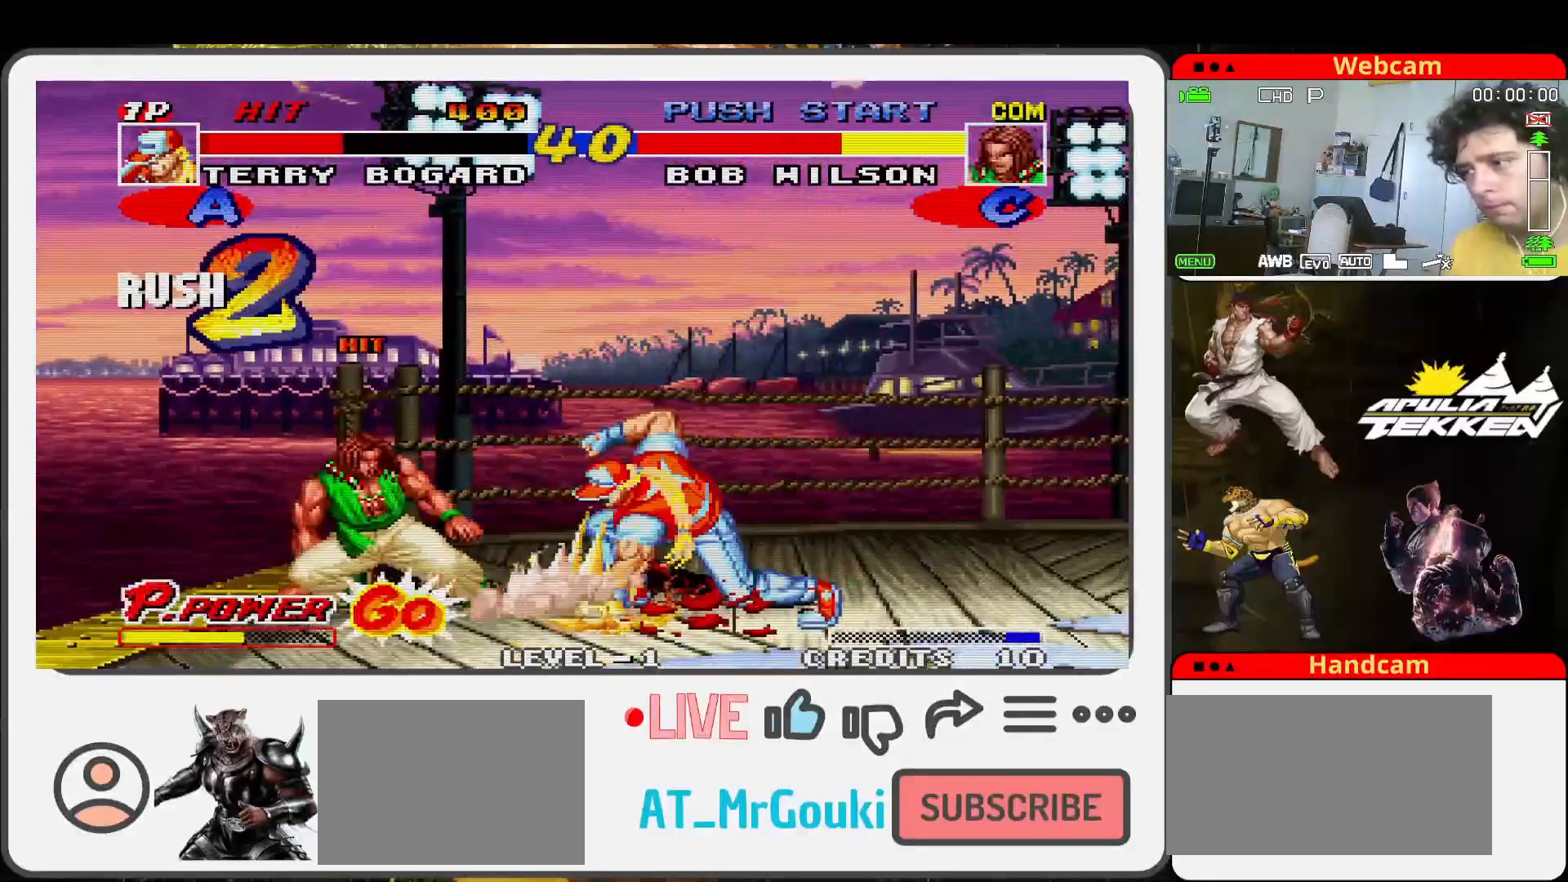
{"buttons": ["SQUARE"], "left_stick": "left", "events": [[67, "SQUARE", "up"], [100, "TRIANGLE", "down"], [167, "left_stick", "center"], [200, "TRIANGLE", "up"], [300, "left_stick", "right"], [400, "left_stick", "down"], [467, "left_stick", "left"], [500, "SQUARE", "down"]]}
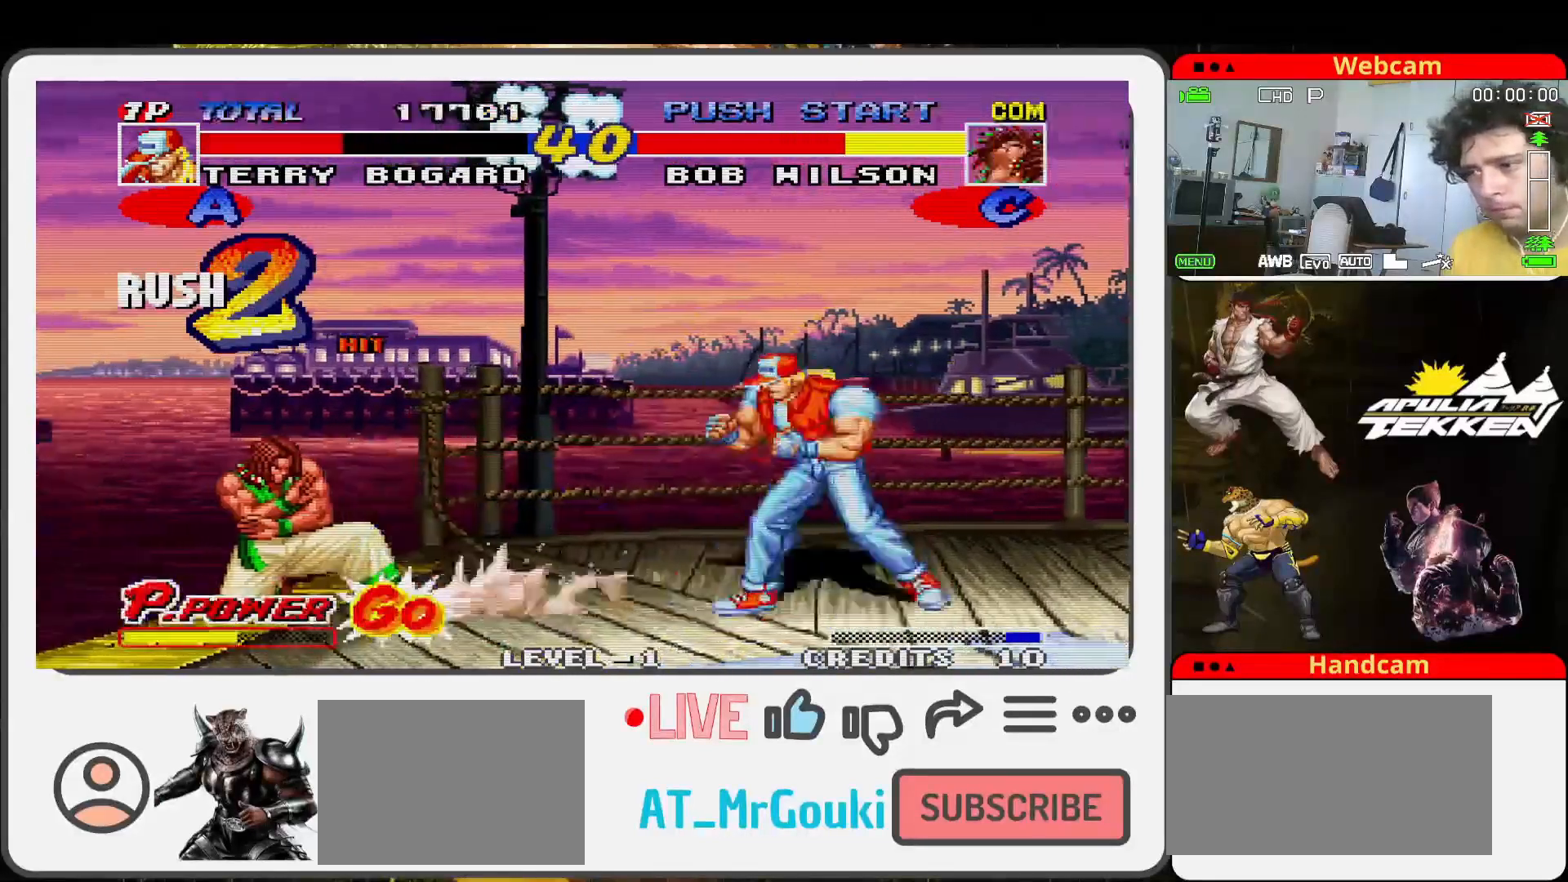
{"buttons": [], "left_stick": "center", "events": [[33, "SQUARE", "up"], [33, "left_stick", "center"]]}
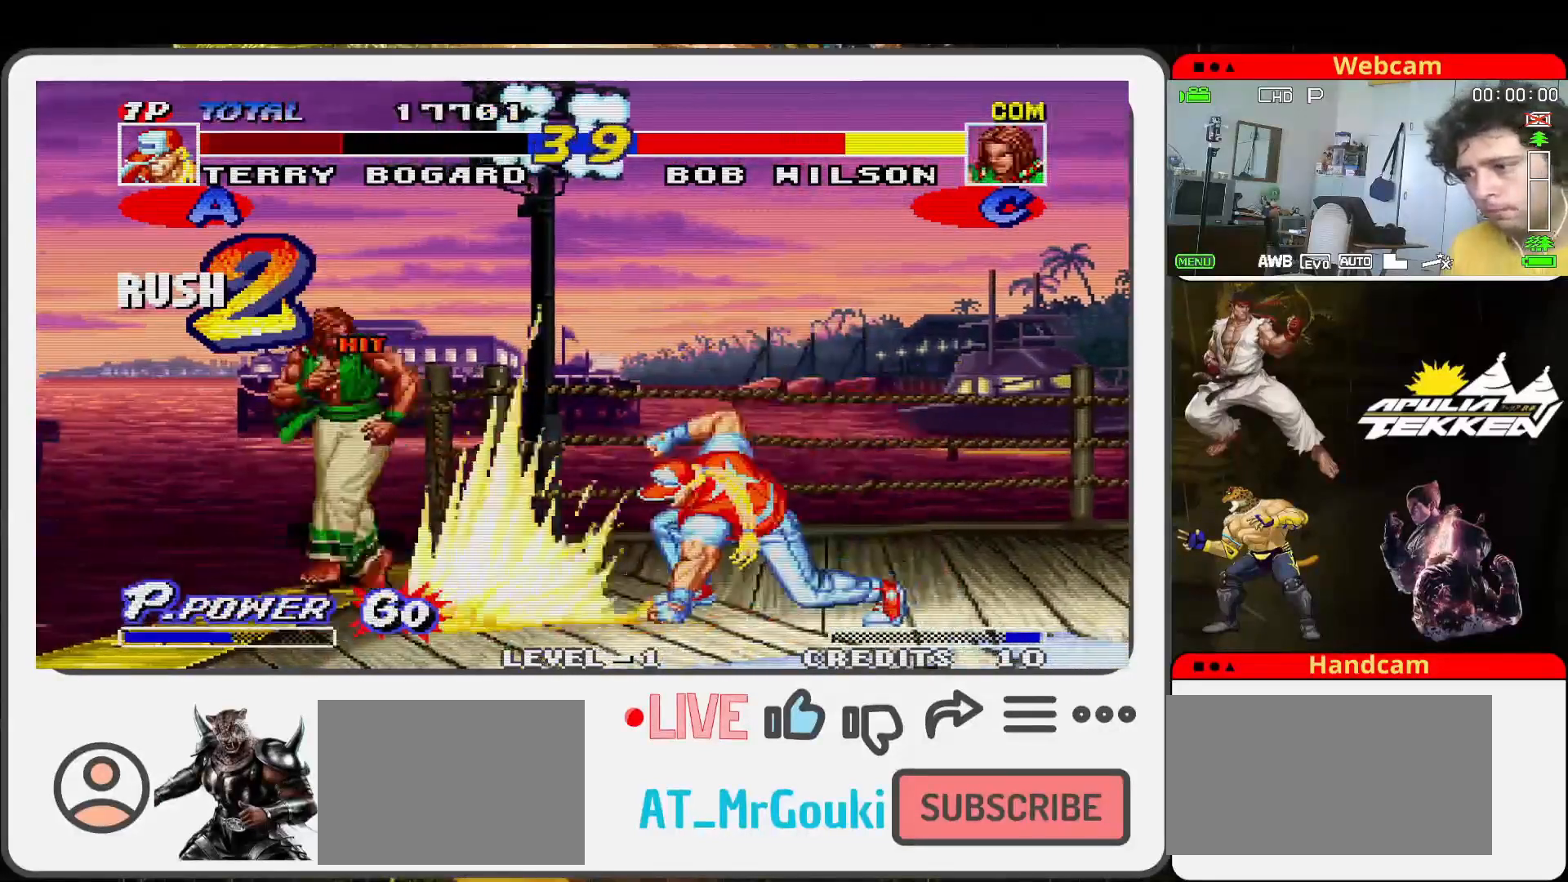
{"buttons": [], "left_stick": "center", "events": [[67, "left_stick", "right"], [267, "left_stick", "down"], [333, "left_stick", "left"], [367, "SQUARE", "down"], [433, "SQUARE", "up"], [433, "left_stick", "center"]]}
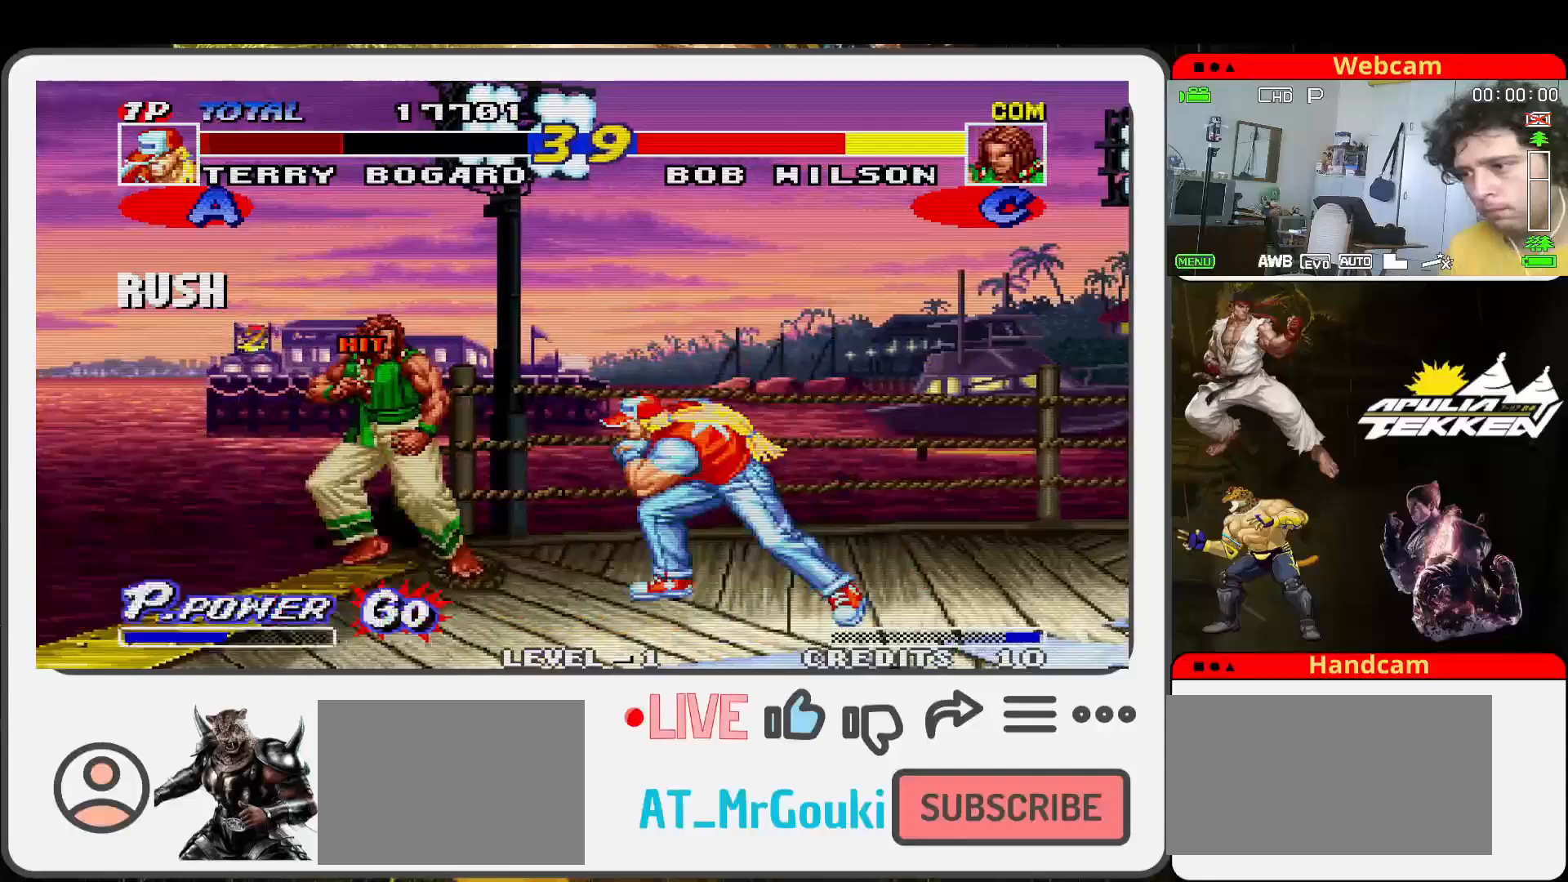
{"buttons": [], "left_stick": "down-right", "events": [[367, "left_stick", "right"], [467, "left_stick", "down-right"]]}
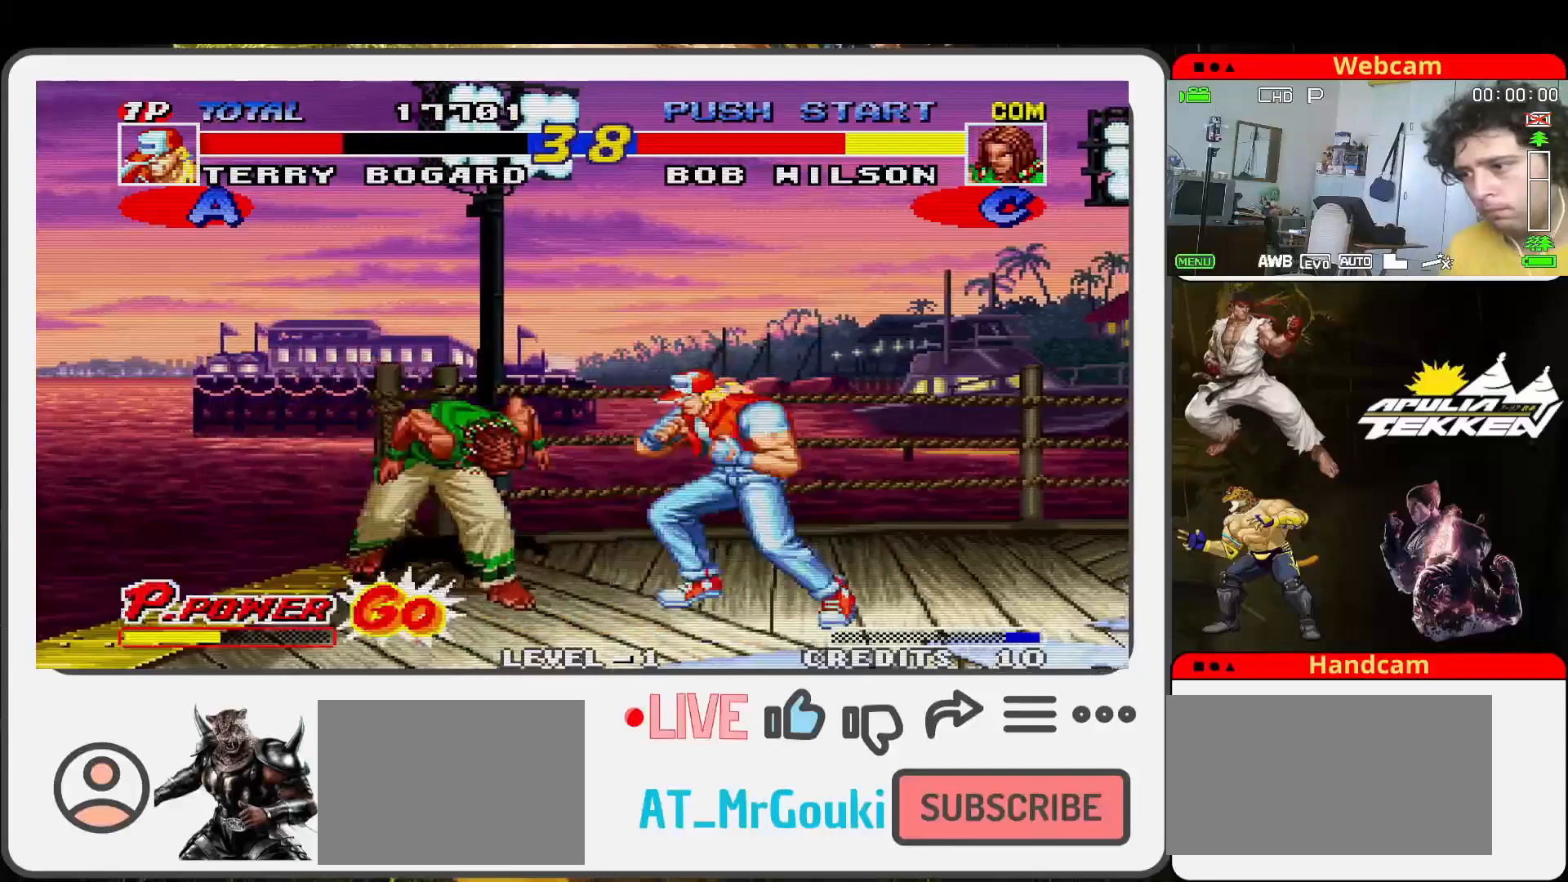
{"buttons": [], "left_stick": "center", "events": [[33, "left_stick", "down"], [100, "SQUARE", "down"], [133, "left_stick", "center"], [167, "SQUARE", "up"]]}
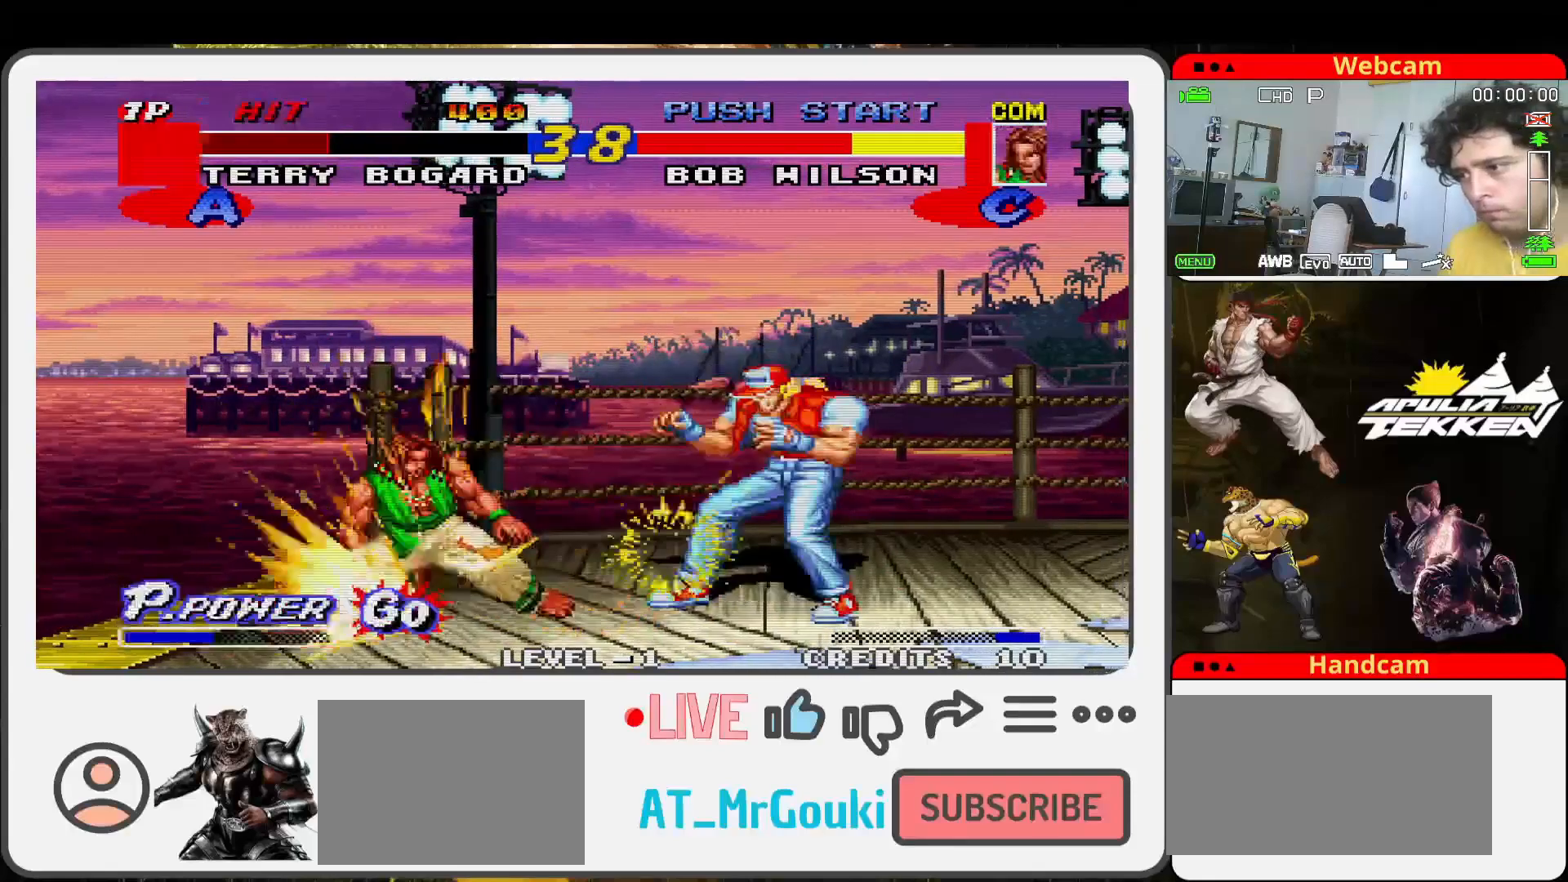
{"buttons": [], "left_stick": "left", "events": [[267, "left_stick", "left"]]}
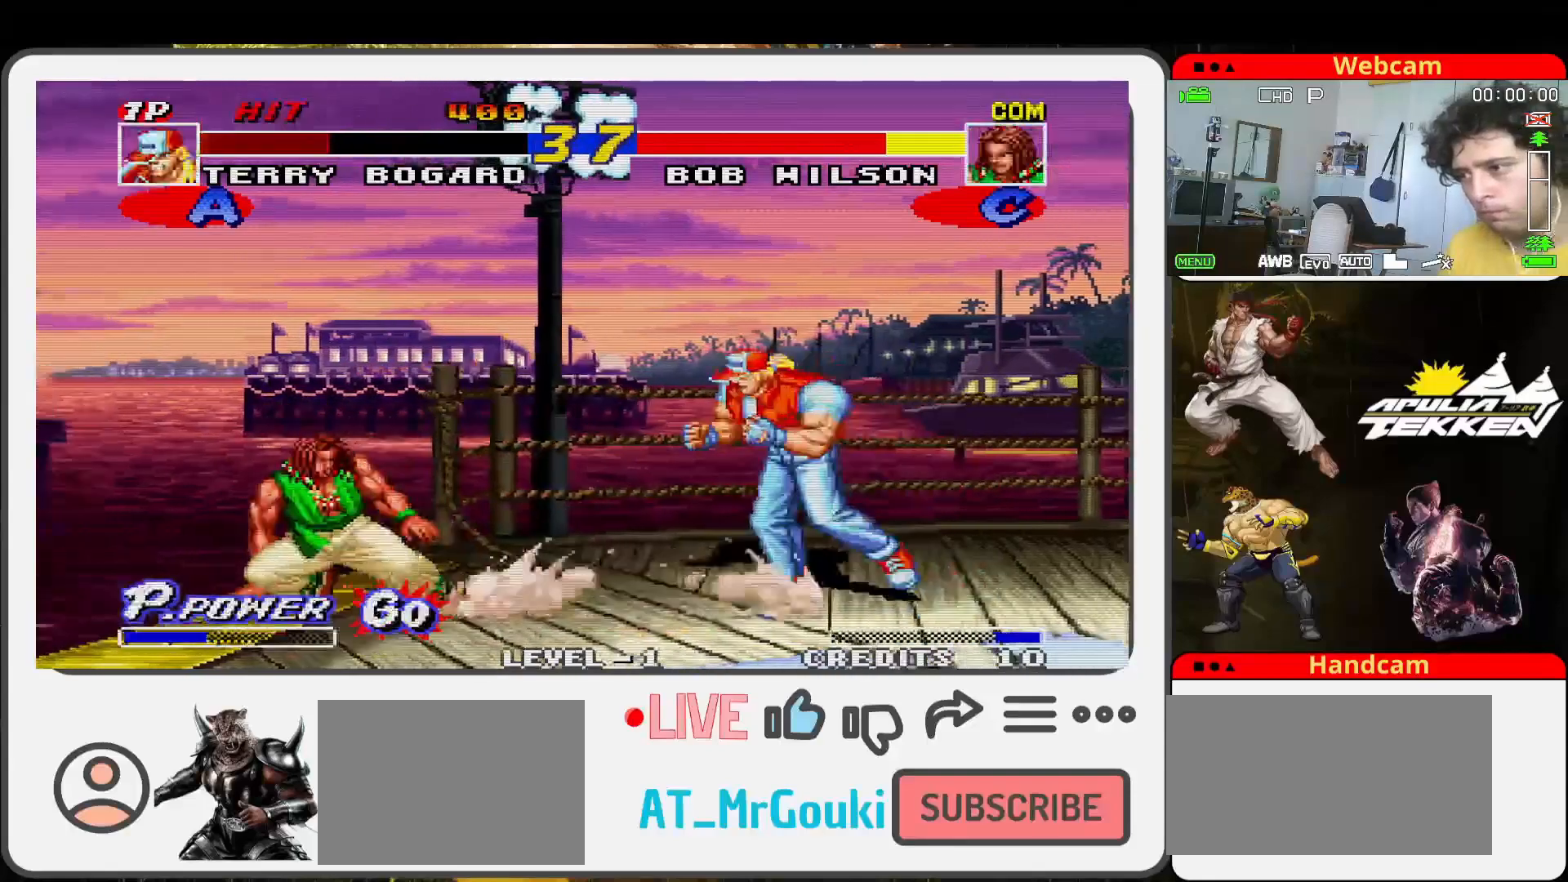
{"buttons": [], "left_stick": "up-right", "events": [[167, "left_stick", "down-right"], [233, "TRIANGLE", "down"], [300, "TRIANGLE", "up"], [300, "left_stick", "up-right"]]}
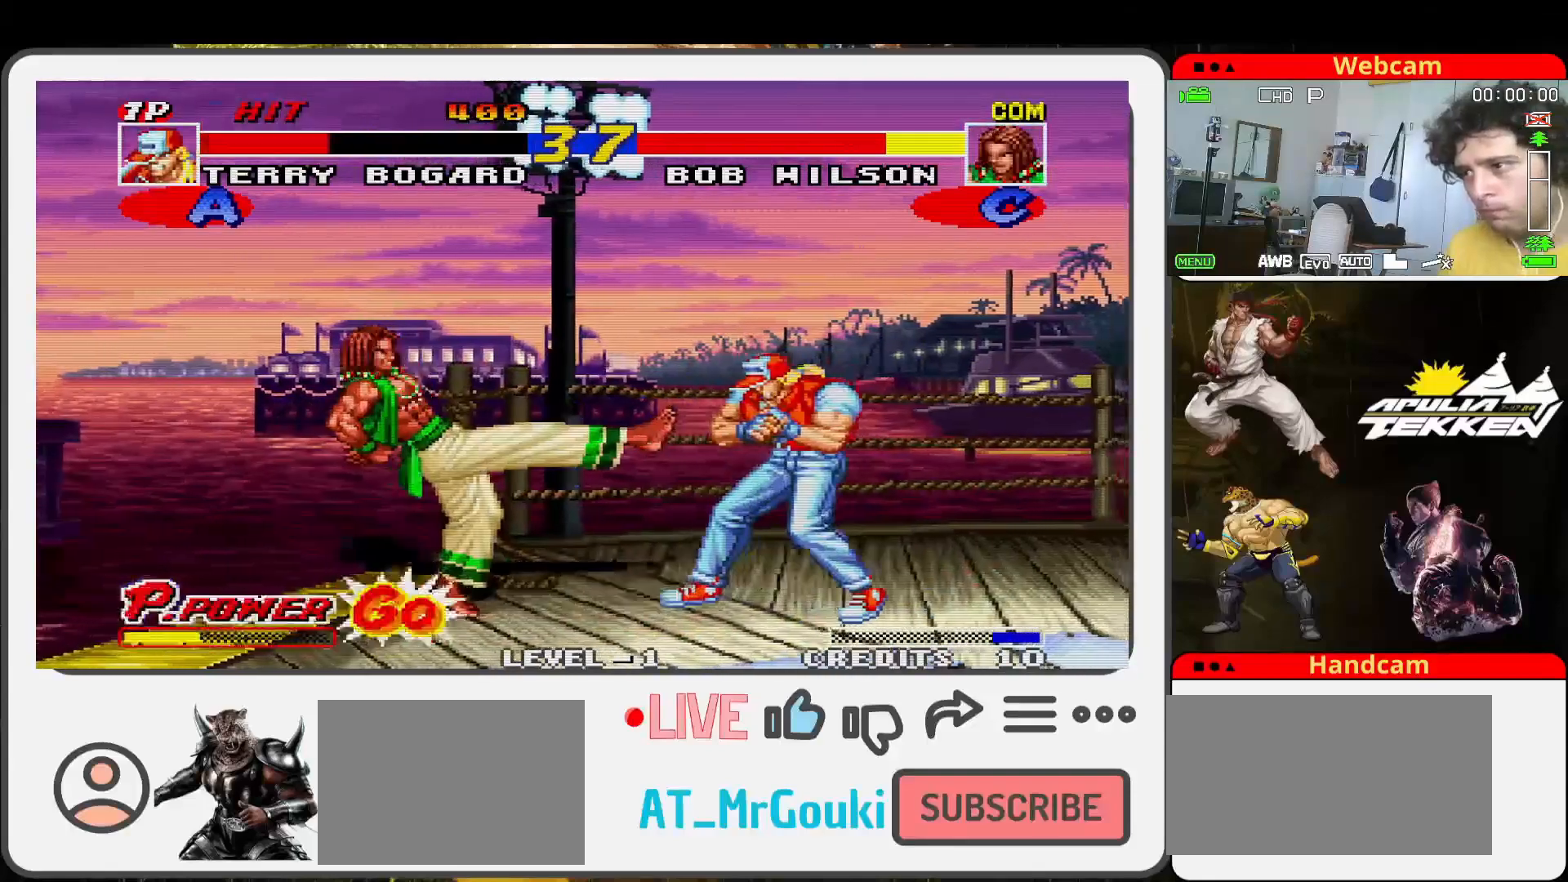
{"buttons": [], "left_stick": "down", "events": [[300, "left_stick", "left"], [433, "left_stick", "down"]]}
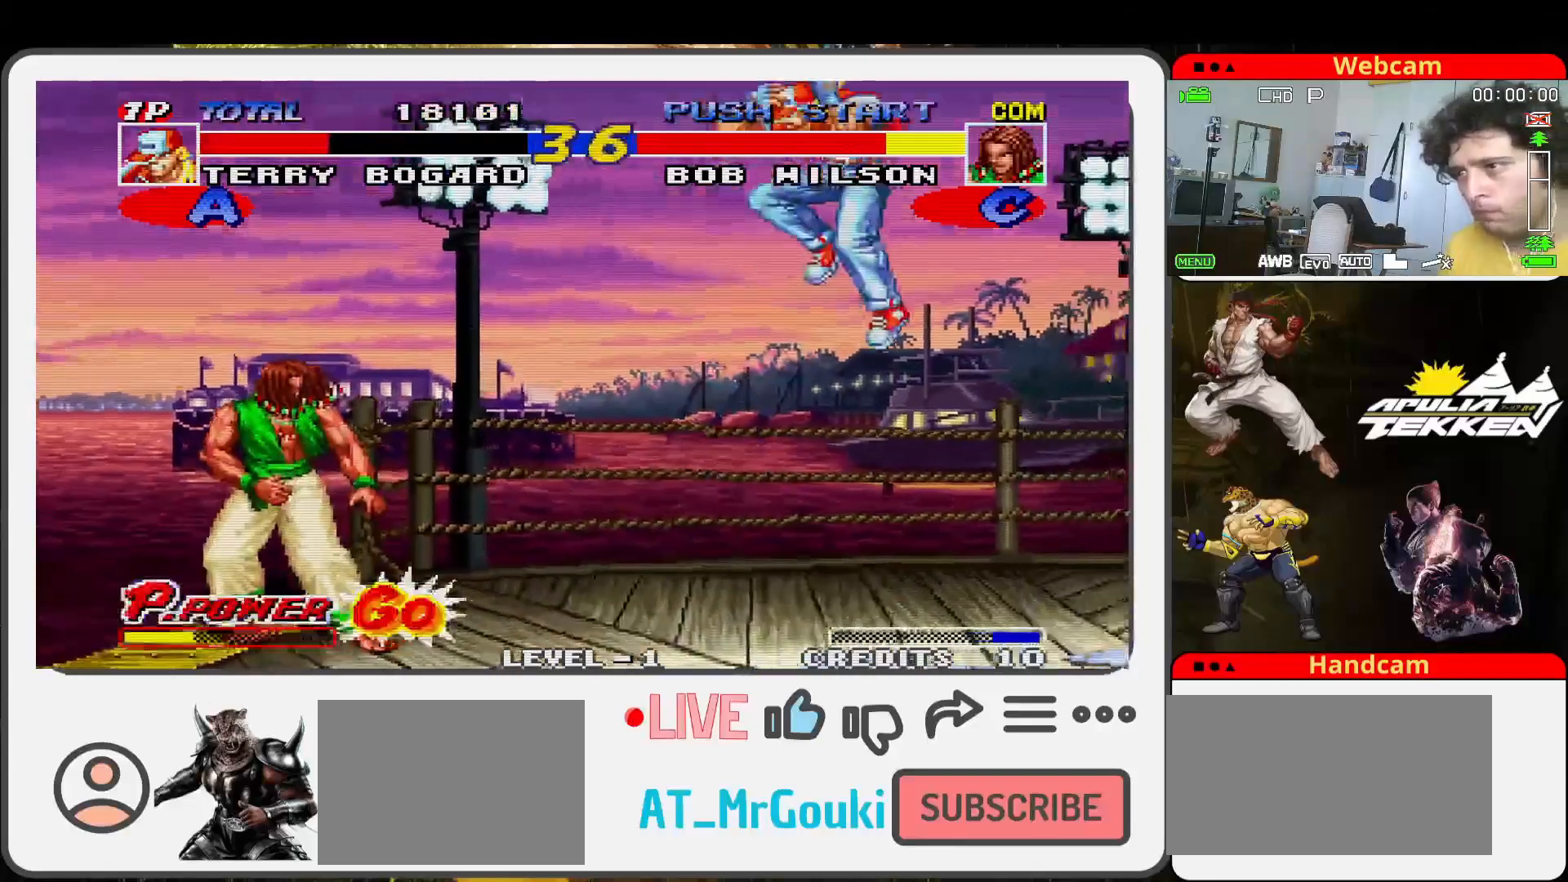
{"buttons": [], "left_stick": "up-right", "events": [[33, "left_stick", "right"], [100, "left_stick", "center"], [200, "left_stick", "left"], [333, "left_stick", "down-right"], [433, "TRIANGLE", "down"], [433, "left_stick", "up-right"], [500, "TRIANGLE", "up"]]}
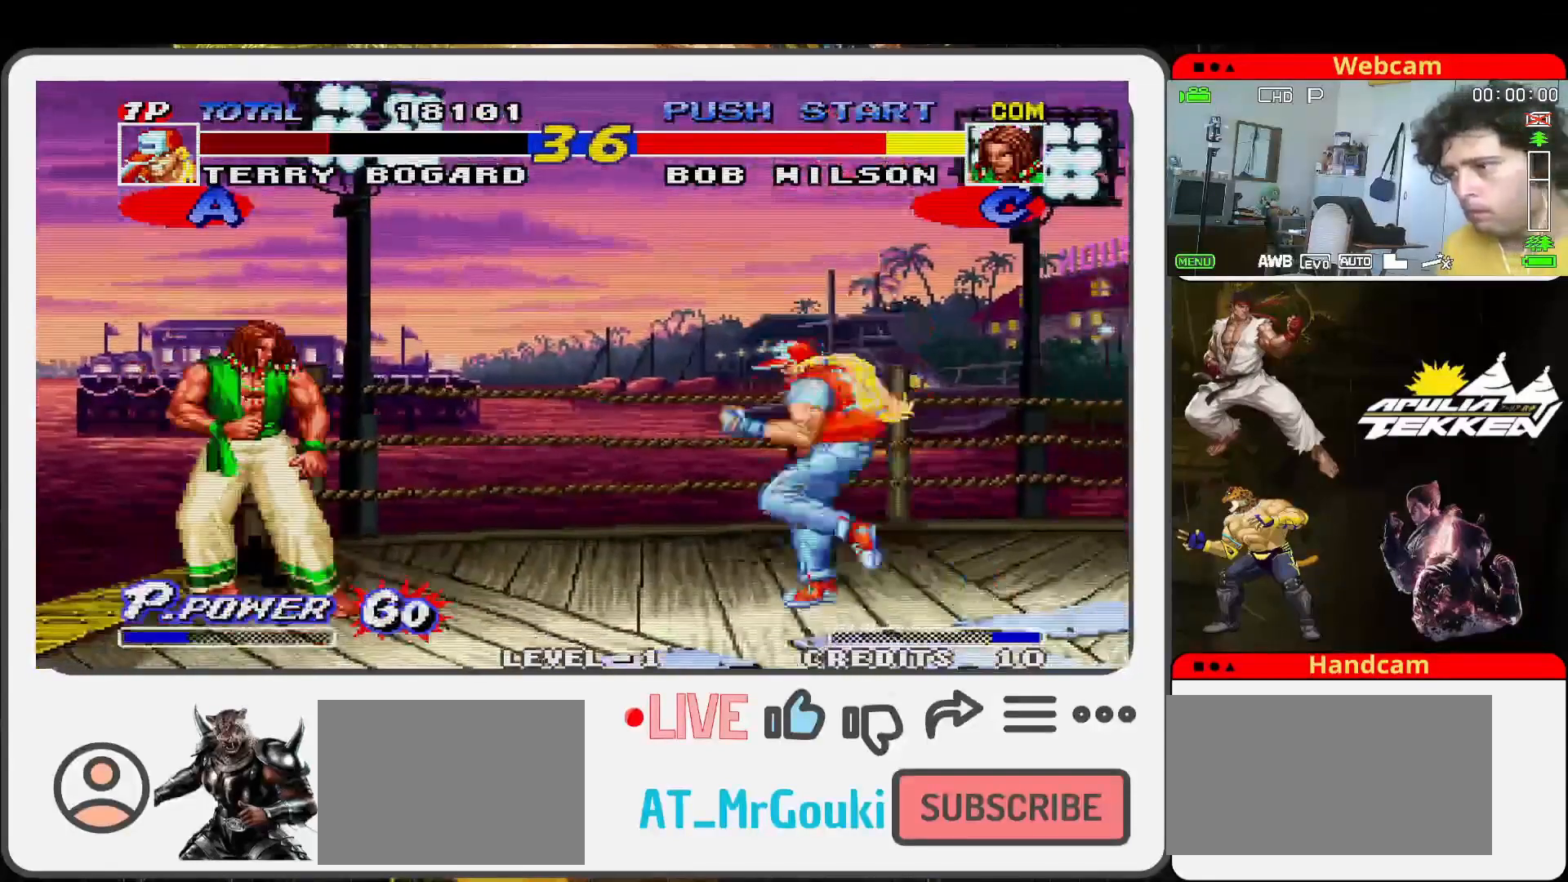
{"buttons": [], "left_stick": "center", "events": [[167, "left_stick", "center"]]}
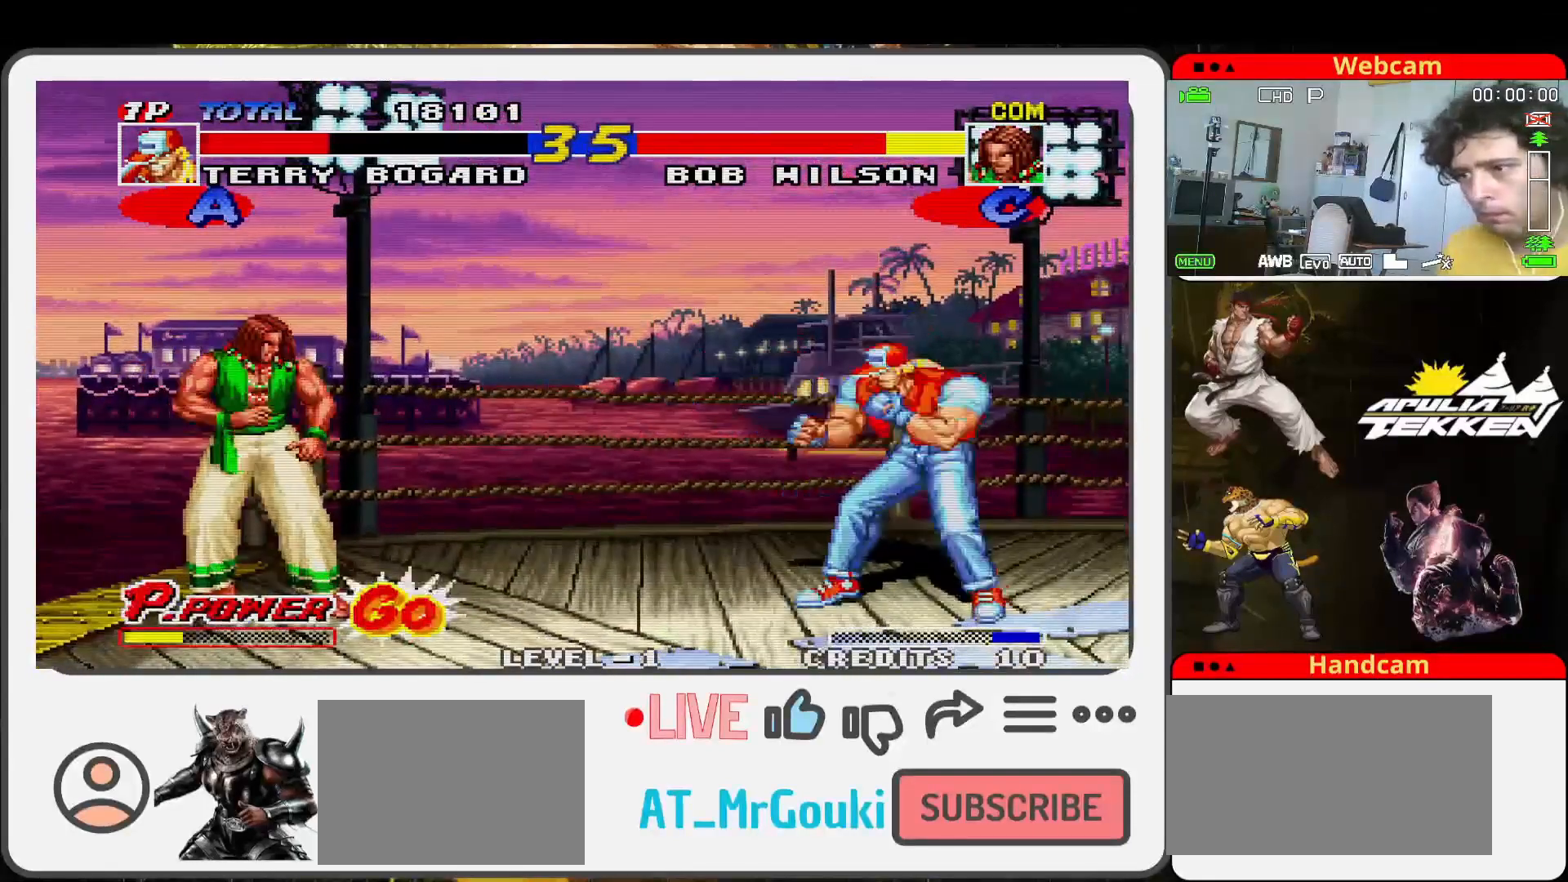
{"buttons": [], "left_stick": "right", "events": [[100, "left_stick", "left"], [200, "left_stick", "down"], [300, "TRIANGLE", "down"], [300, "left_stick", "right"], [367, "TRIANGLE", "up"]]}
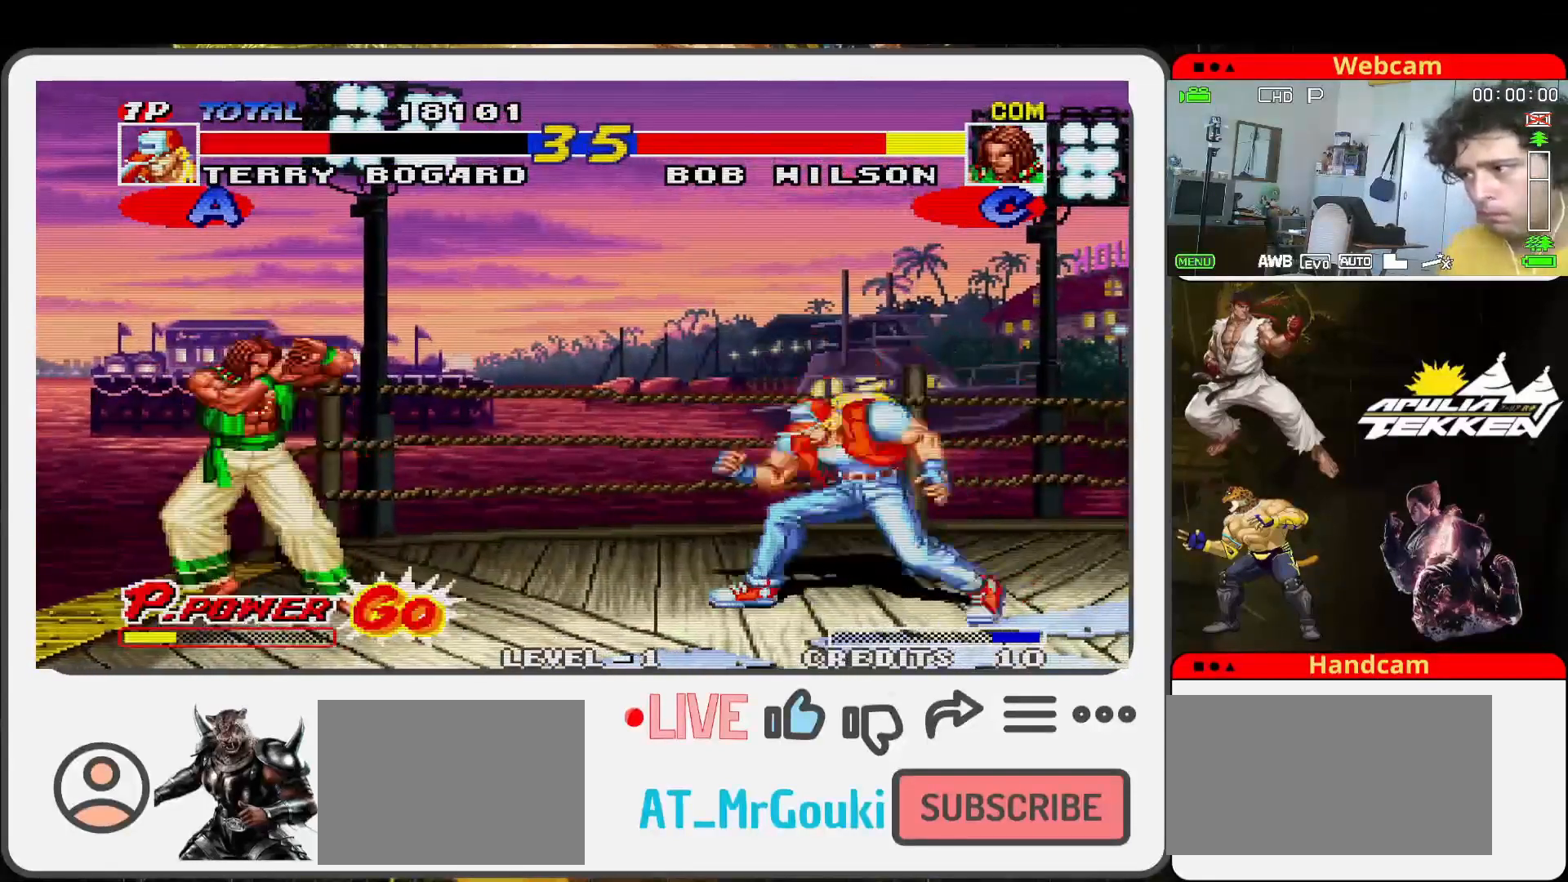
{"buttons": ["SQUARE"], "left_stick": "center", "events": [[267, "left_stick", "center"], [433, "SQUARE", "down"]]}
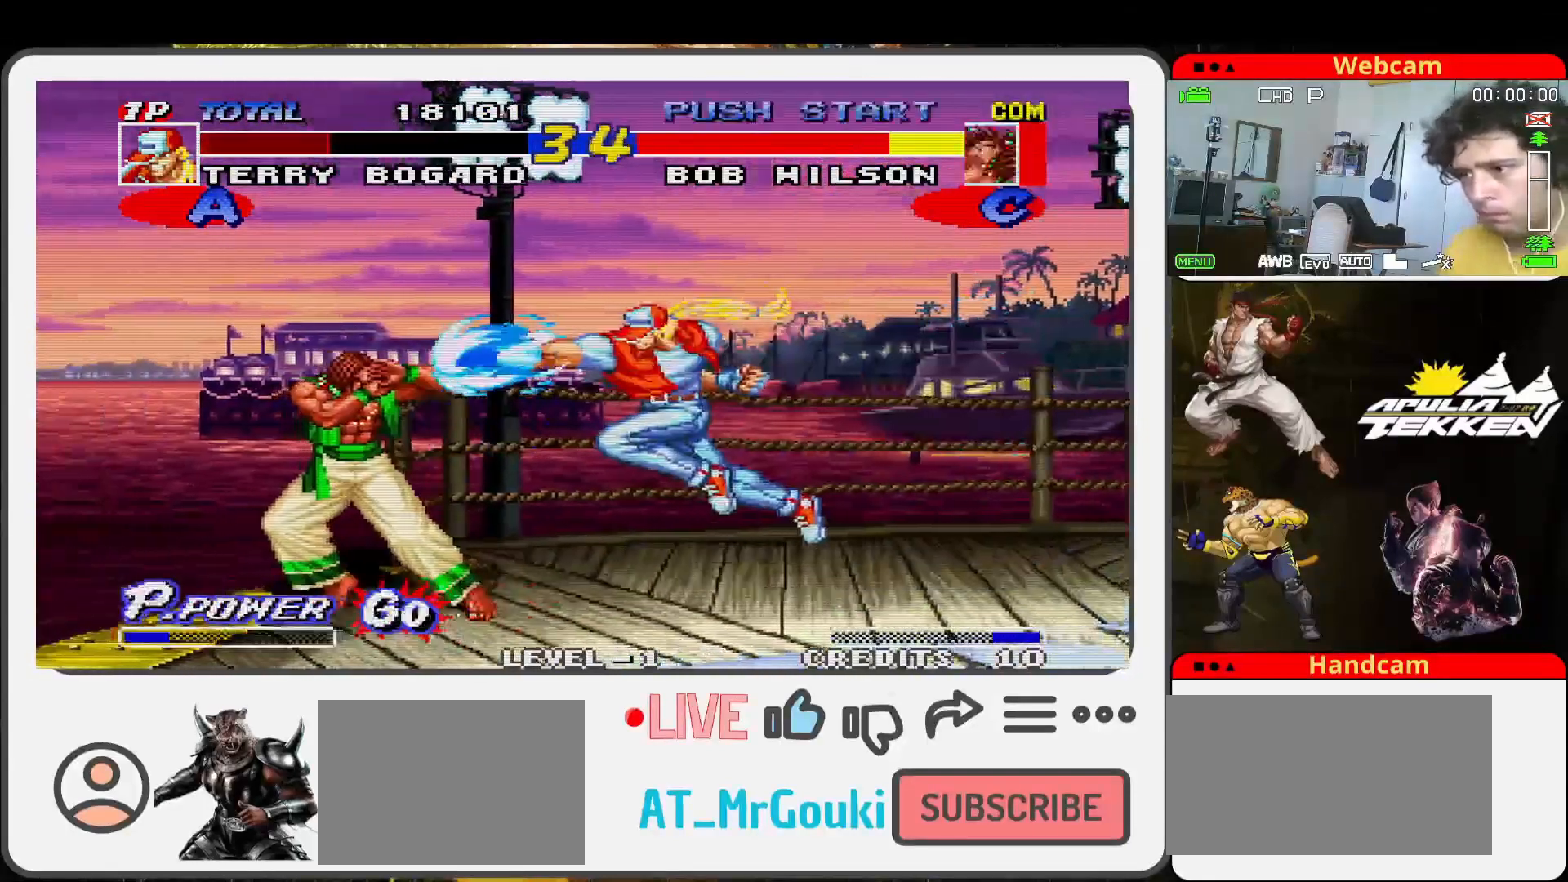
{"buttons": [], "left_stick": "down-left", "events": [[67, "SQUARE", "up"], [133, "left_stick", "left"], [167, "SQUARE", "down"], [267, "SQUARE", "up"], [333, "SQUARE", "down"], [433, "SQUARE", "up"], [500, "left_stick", "down-left"]]}
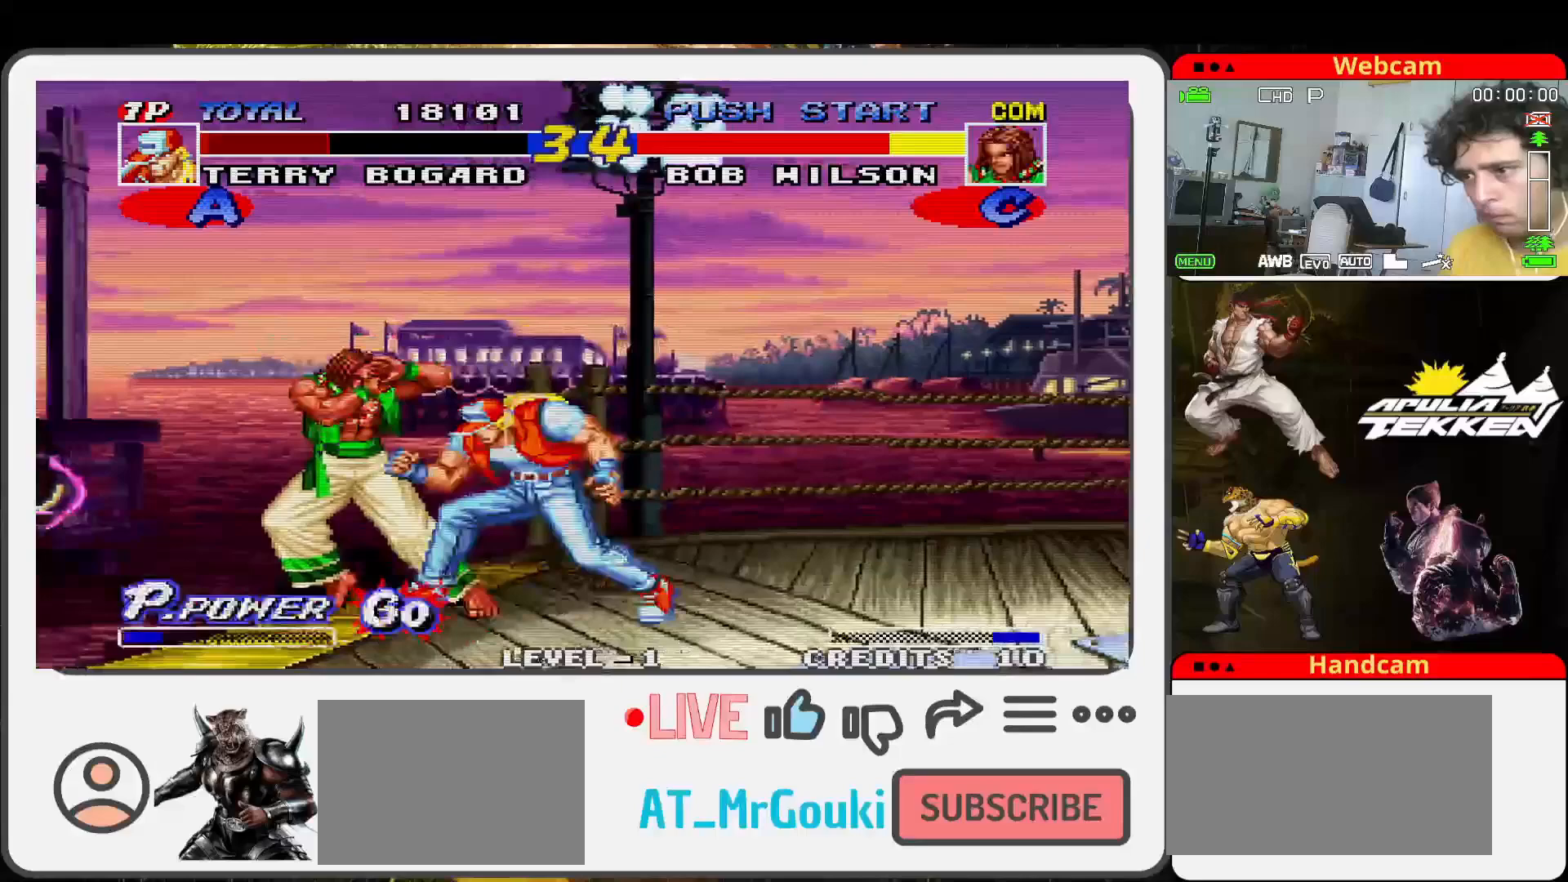
{"buttons": [], "left_stick": "down-left", "events": [[33, "SQUARE", "down"], [133, "SQUARE", "up"], [200, "SQUARE", "down"], [300, "SQUARE", "up"], [367, "SQUARE", "down"], [467, "SQUARE", "up"]]}
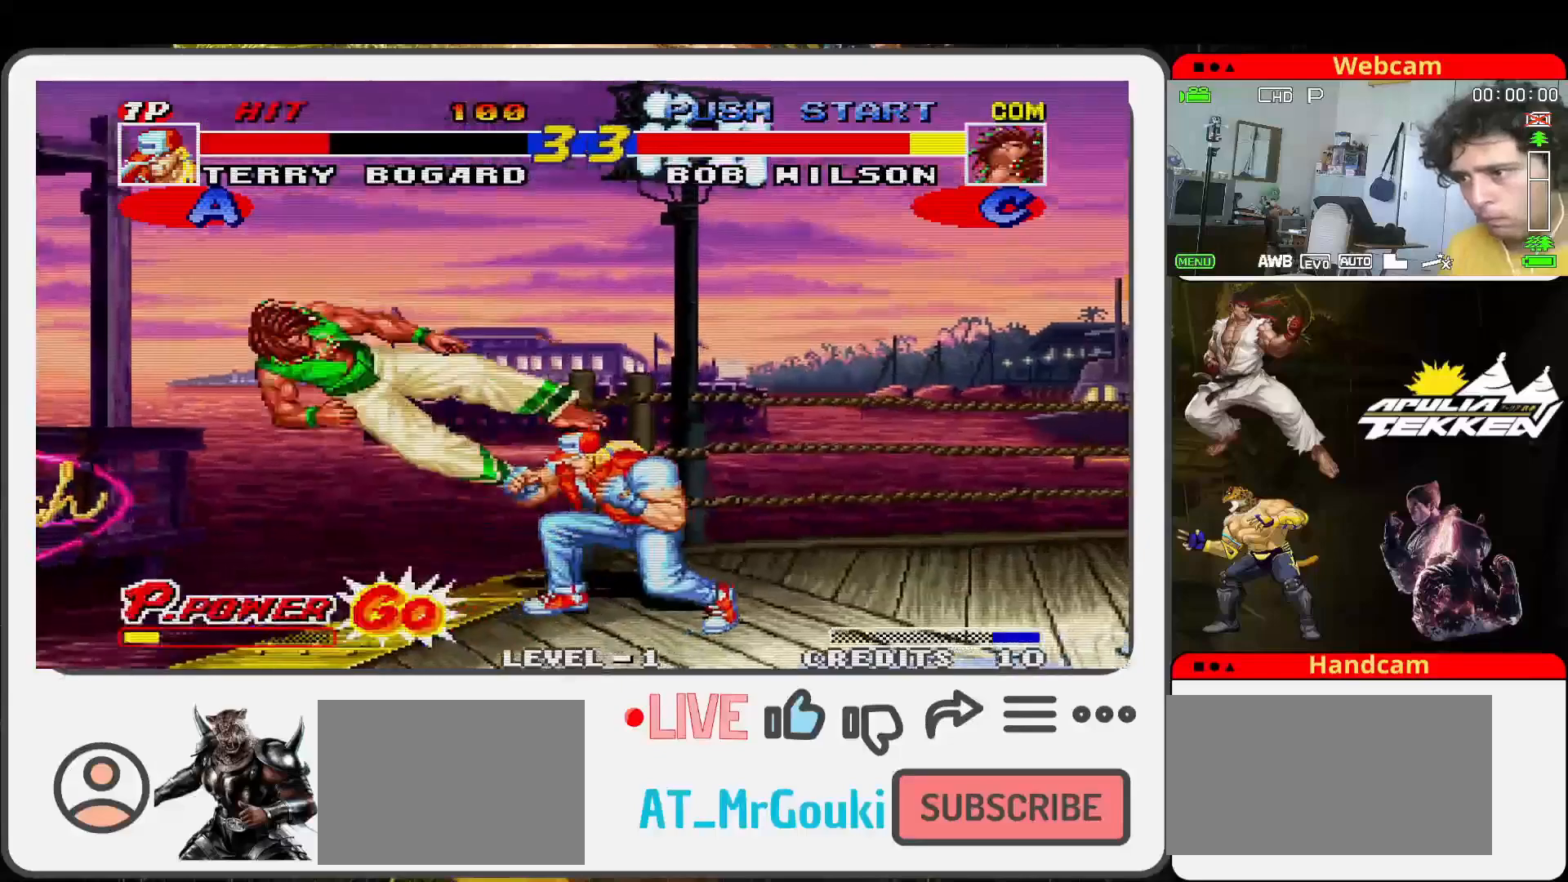
{"buttons": [], "left_stick": "center", "events": [[33, "SQUARE", "down"], [200, "SQUARE", "up"], [233, "left_stick", "center"]]}